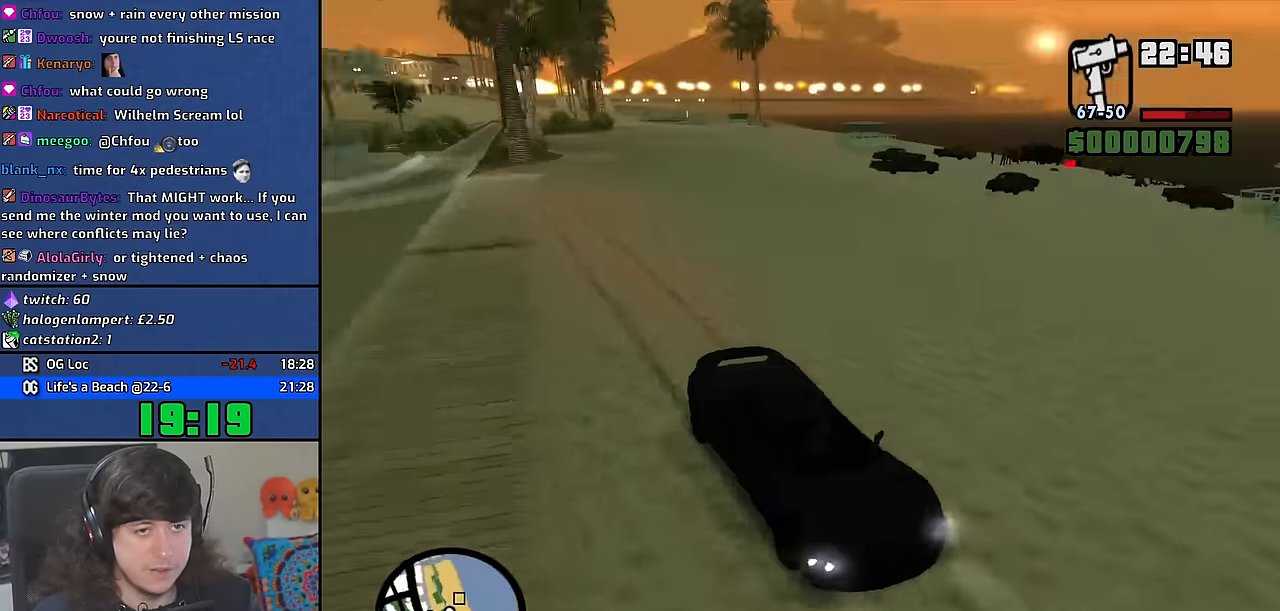
Gameplay with keyboard and mouse; each line is a JSON object with the keys and mouse buttons held at the frame after it. "events" lists presses ("down") and releases ("up") of "1", "2", "3", "4", "5", "6", "8", "a", "alt", "b", "c", "ctrl", "d", "down", "e", "escape", "f", "f1", "f2", "f3", "g", "h", "left", "n", "num2", "q", "r", "right", "s", "shift", "space", "t", "tab", "up", "v", "w", "x", "y", "z", "mouse_wheel" and "mouse_right" between this image and that frame as [ms after this image, input, new state], when the widget could be followed in between. "mouse_wheel", "mouse_right" = the "wheel", "right" buttons of the "mouse" list. No other keys are recorded. "wheel" means that the mouse wheel is clicked or scrolled. Mouse movement is not recorded. Not read: other_keys.
{"keys": ["w"], "mouse": [], "events": [[200, "w", "down"], [234, "d", "down"], [400, "d", "up"]]}
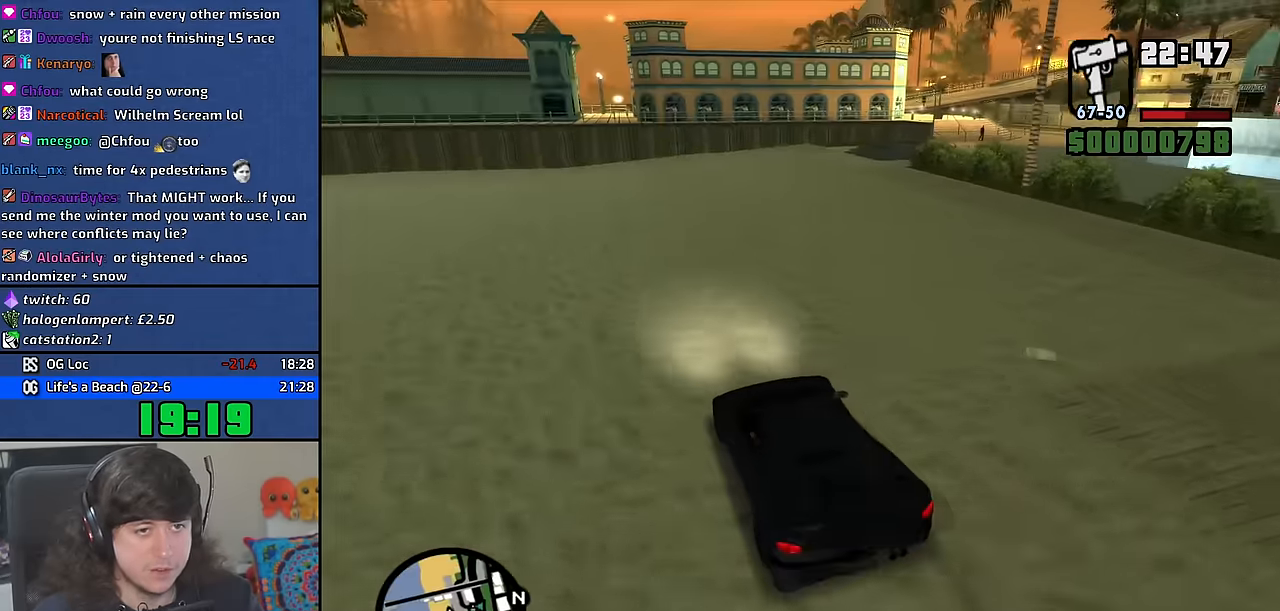
{"keys": ["d", "space"], "mouse": [], "events": [[67, "d", "down"], [367, "w", "up"], [450, "space", "down"]]}
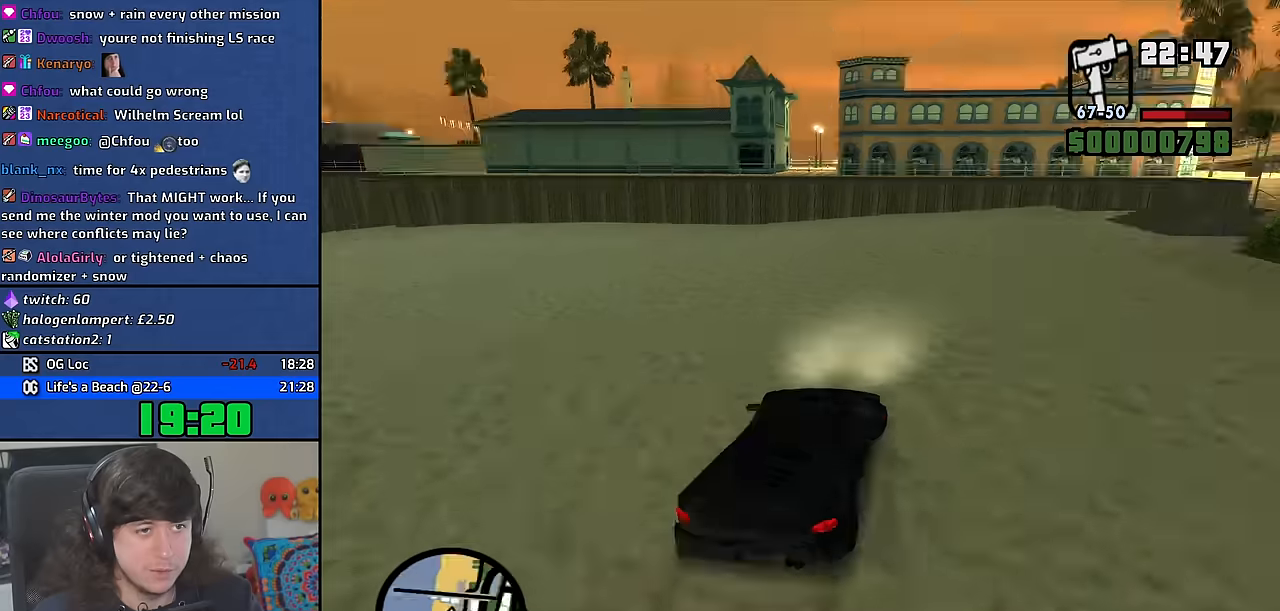
{"keys": ["d"], "mouse": [], "events": [[384, "space", "up"]]}
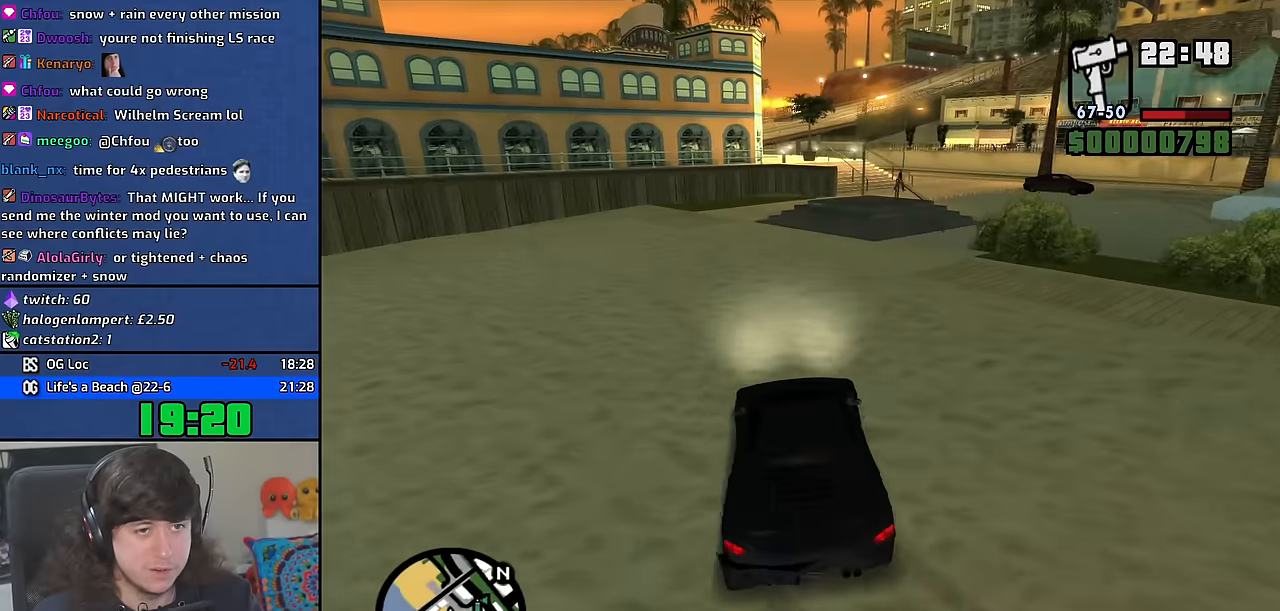
{"keys": ["d"], "mouse": [], "events": [[384, "space", "down"], [500, "space", "up"]]}
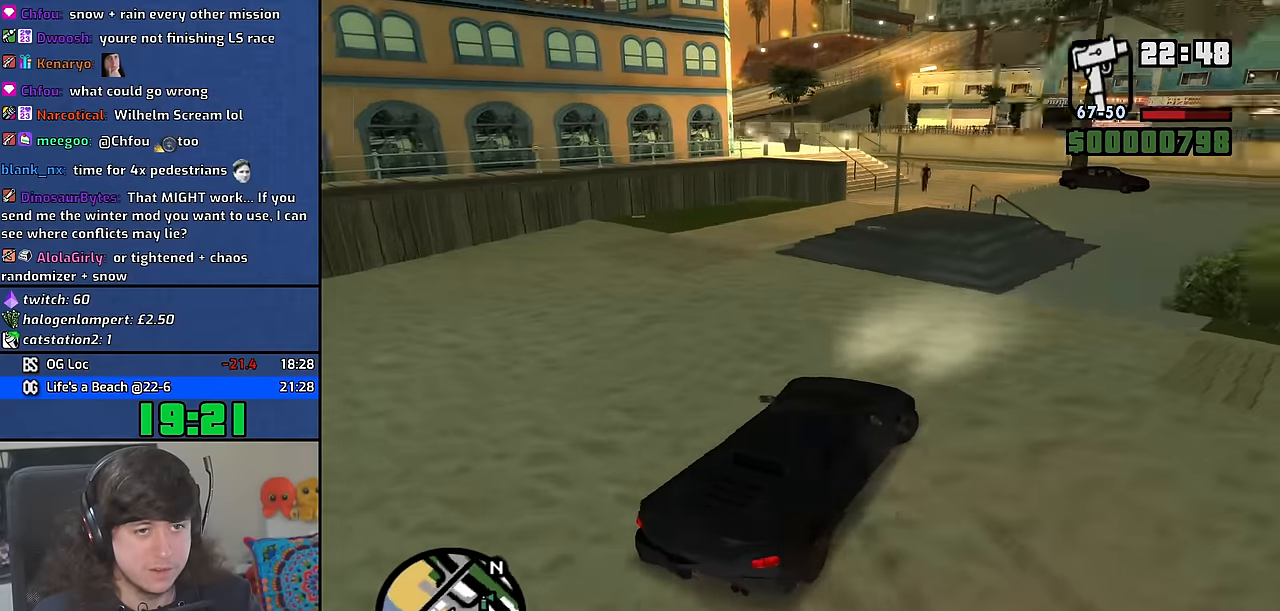
{"keys": ["d", "w"], "mouse": [], "events": [[234, "w", "down"]]}
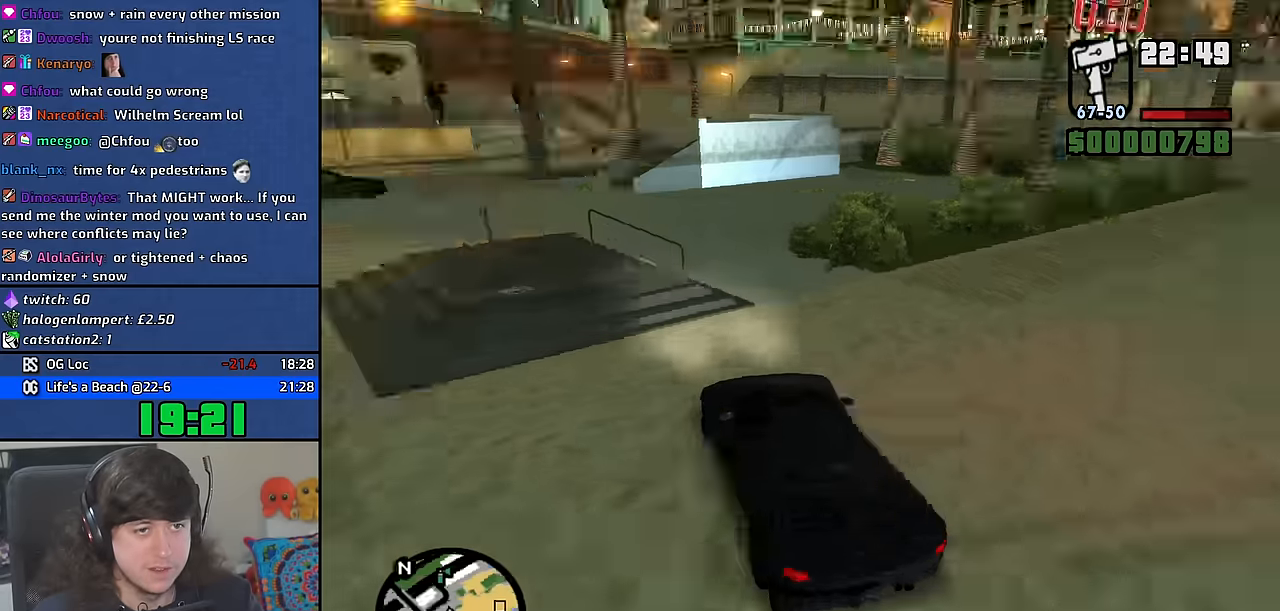
{"keys": ["d", "w"], "mouse": [], "events": []}
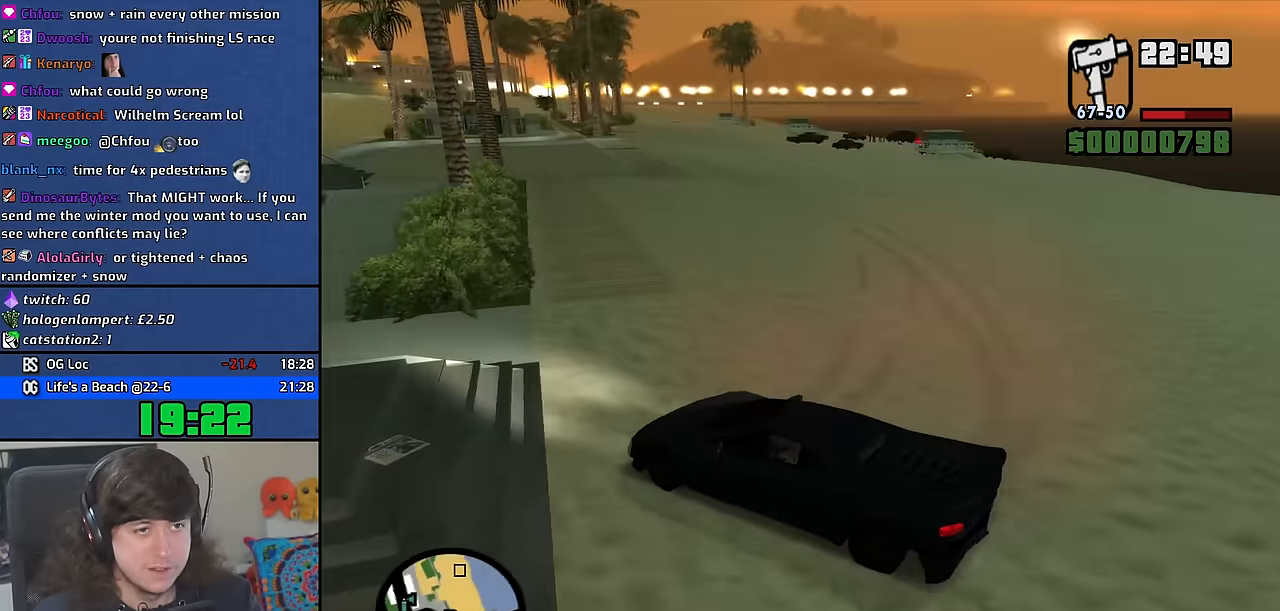
{"keys": ["w"], "mouse": [], "events": [[417, "d", "up"]]}
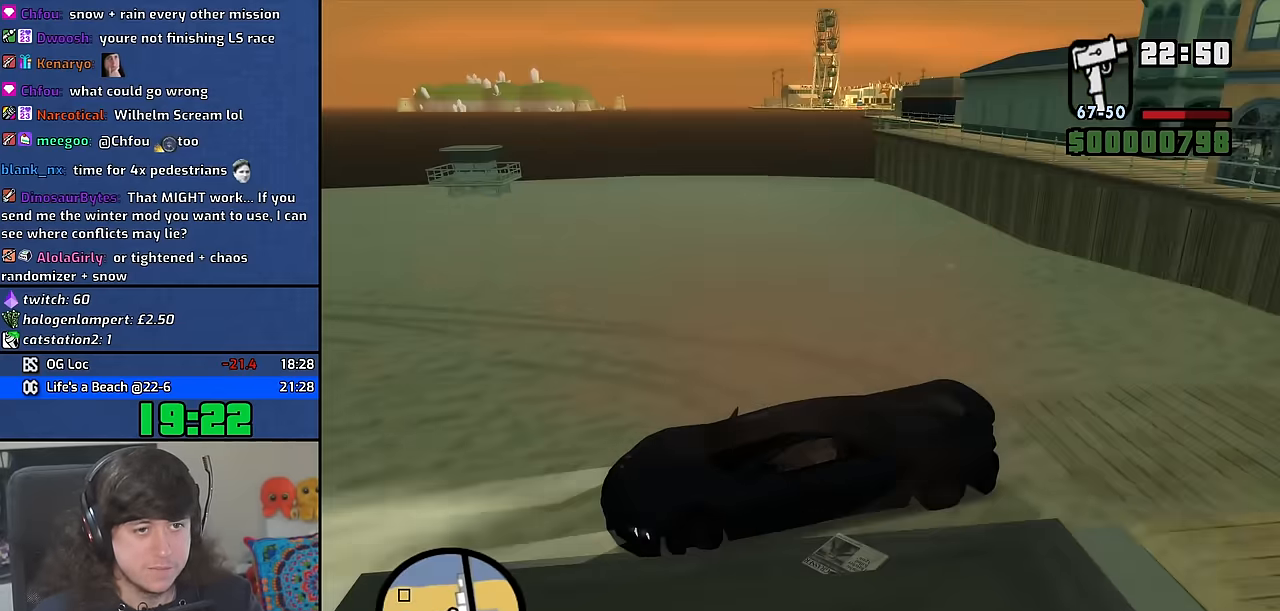
{"keys": ["a", "w"], "mouse": [], "events": [[234, "a", "down"]]}
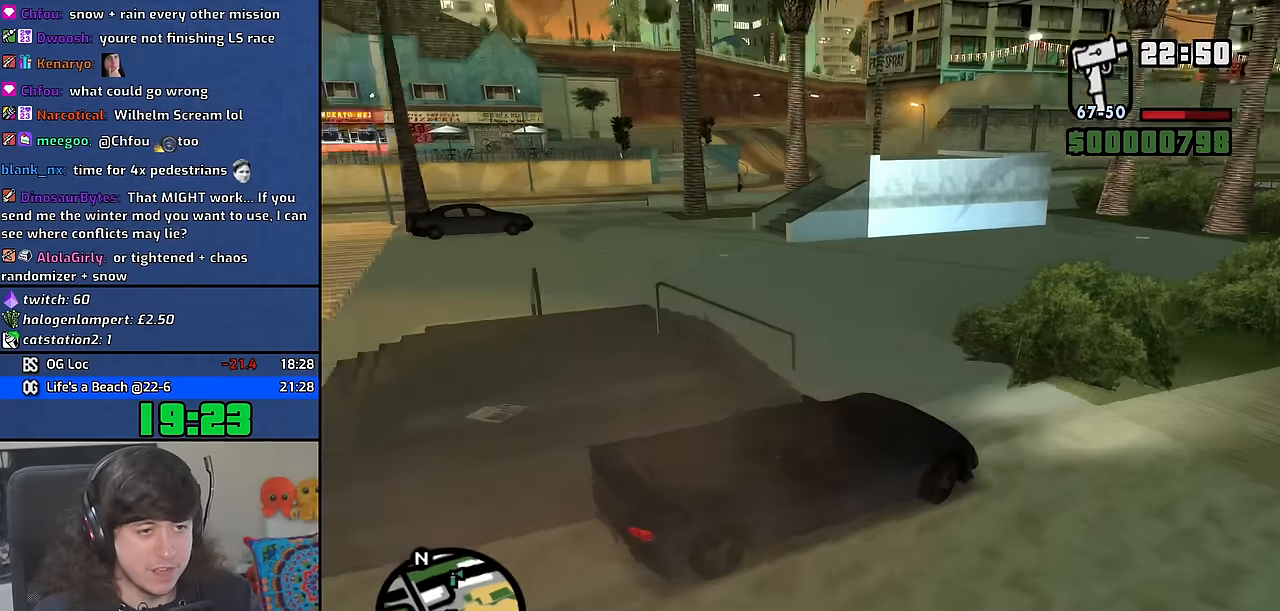
{"keys": [], "mouse": [], "events": [[317, "w", "up"], [434, "a", "up"]]}
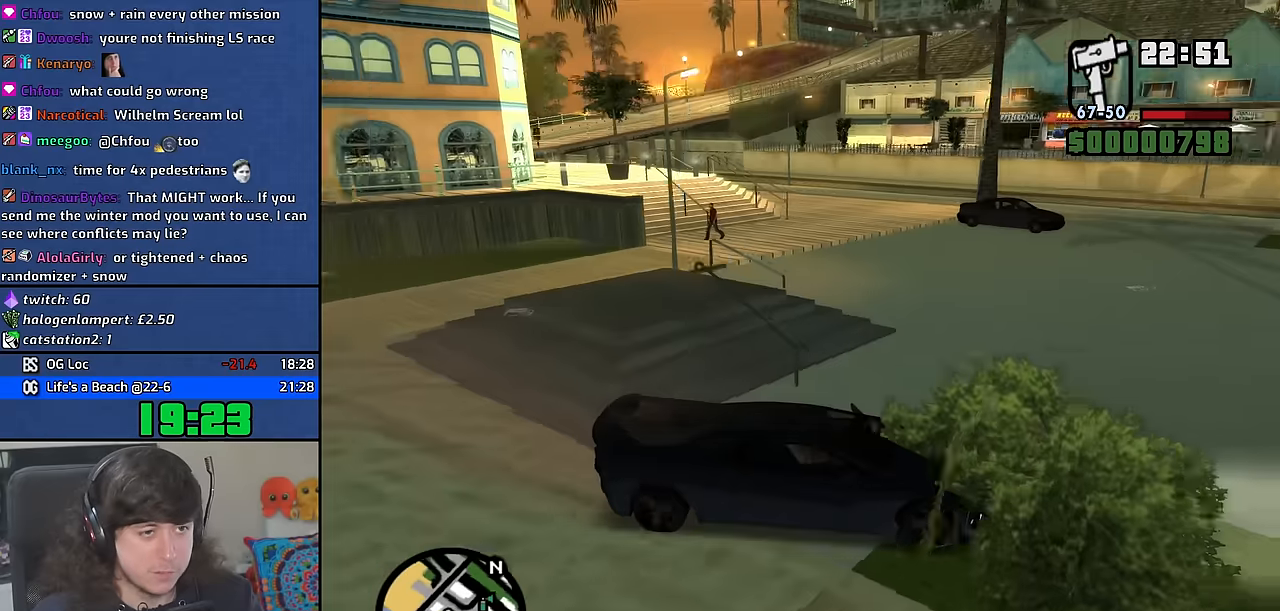
{"keys": ["d", "w"], "mouse": [], "events": [[200, "w", "down"], [317, "d", "down"]]}
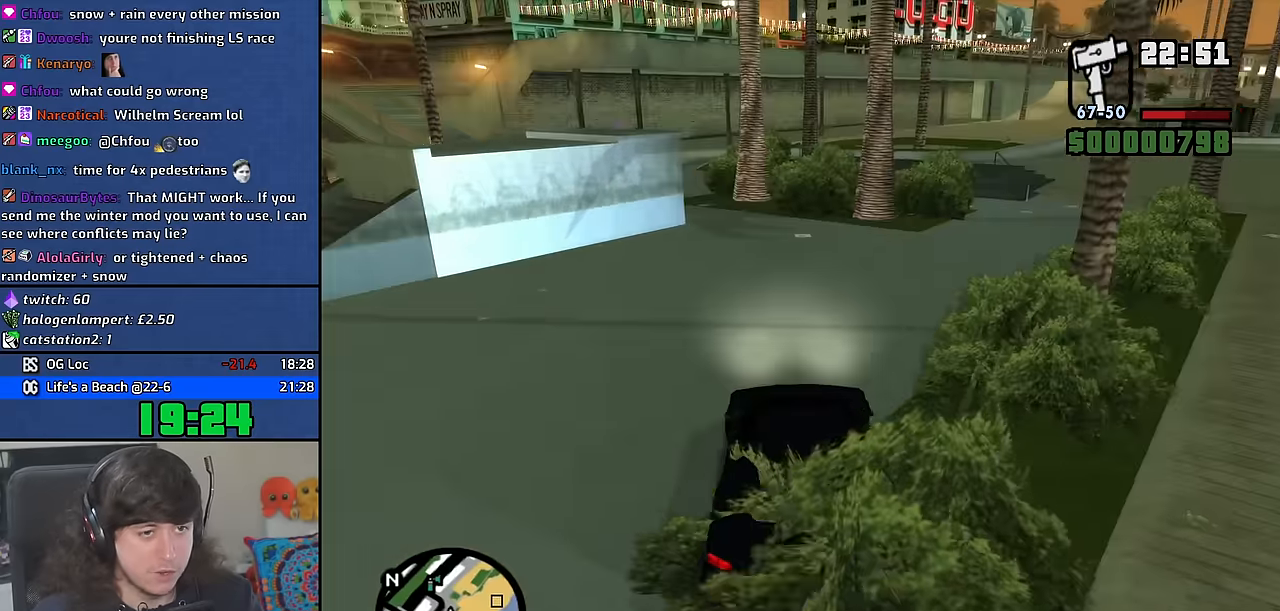
{"keys": ["d", "w"], "mouse": [], "events": [[217, "d", "up"], [334, "d", "down"]]}
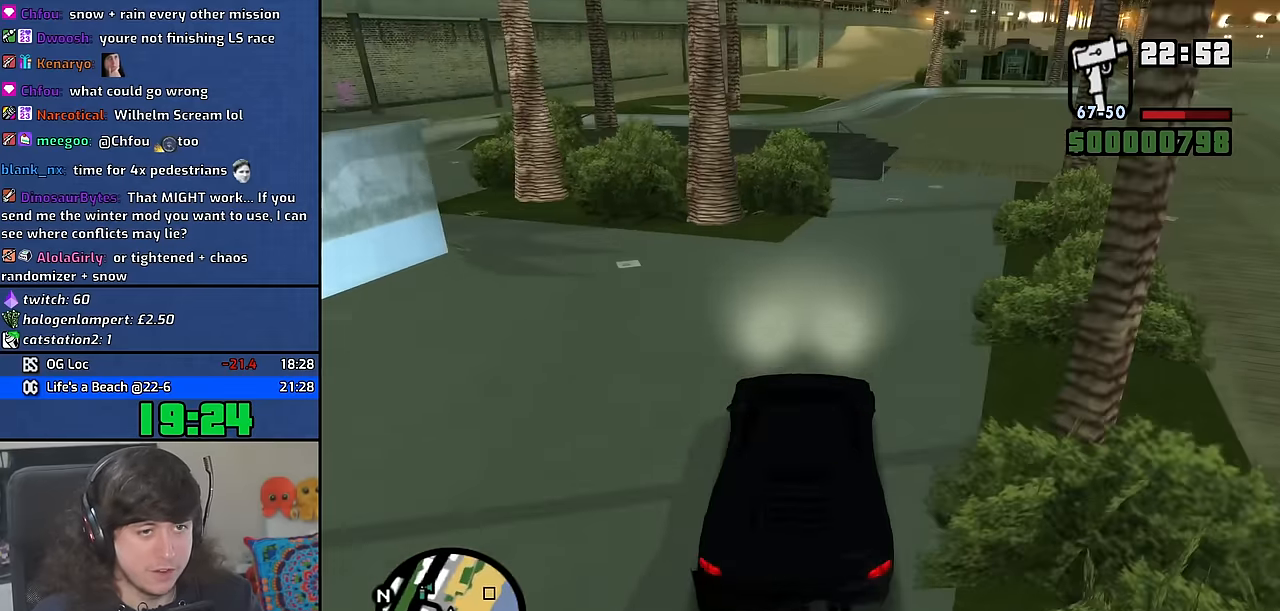
{"keys": ["w"], "mouse": [], "events": [[217, "d", "up"]]}
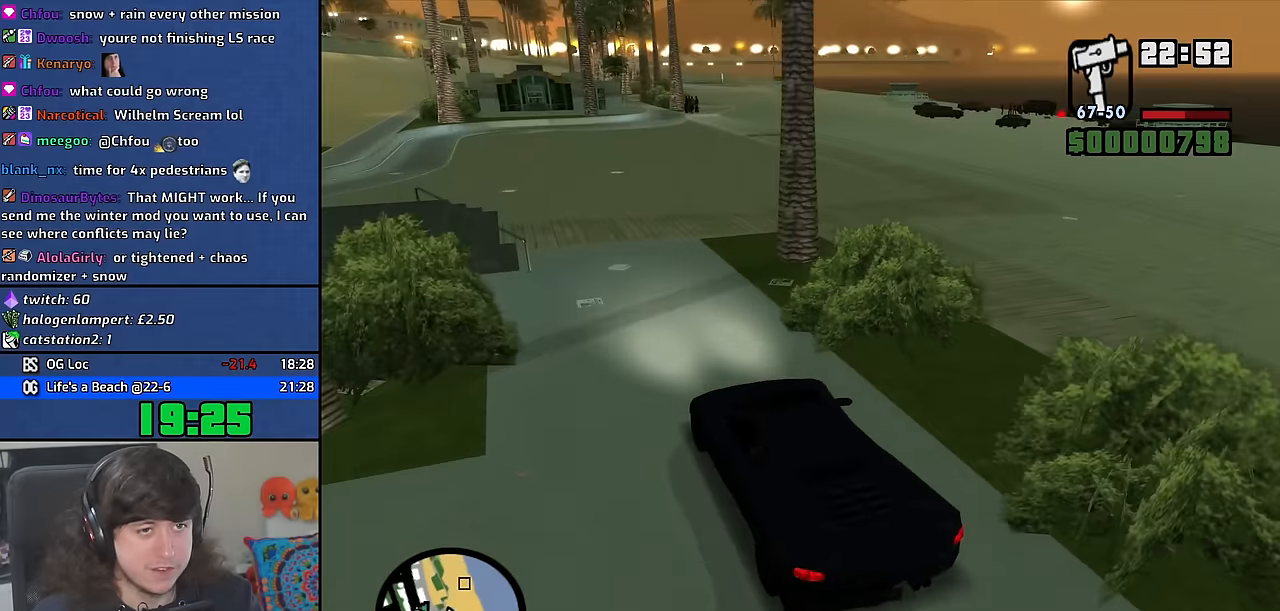
{"keys": ["d", "w"], "mouse": [], "events": [[217, "w", "up"], [367, "d", "down"], [484, "w", "down"]]}
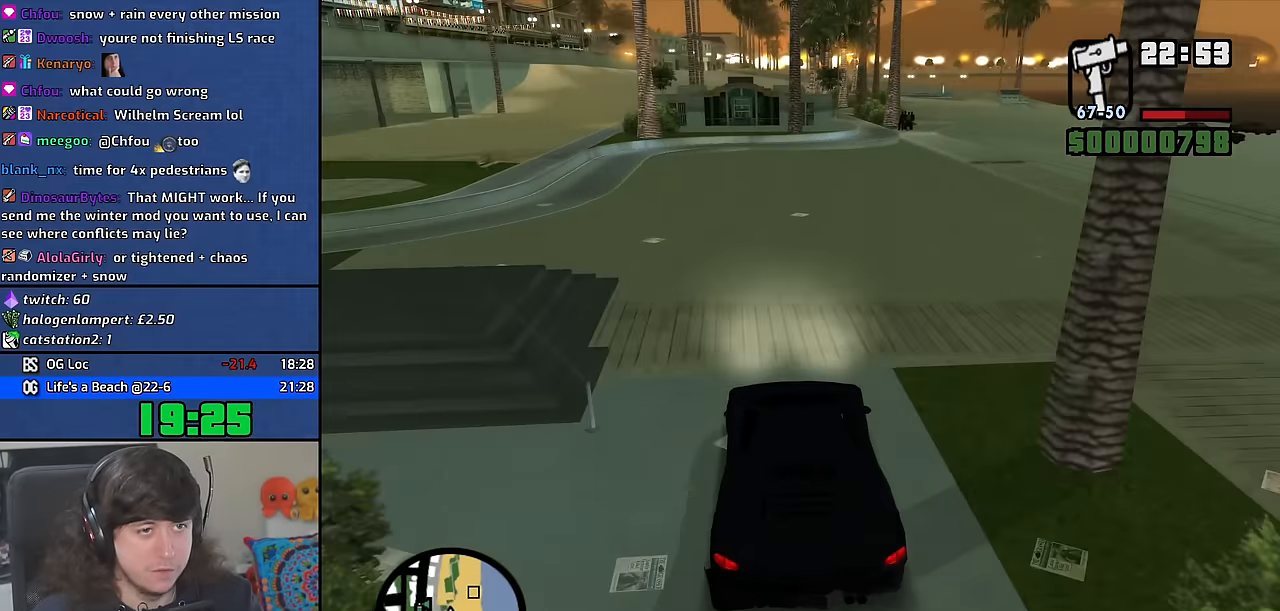
{"keys": ["w"], "mouse": [], "events": [[250, "d", "up"]]}
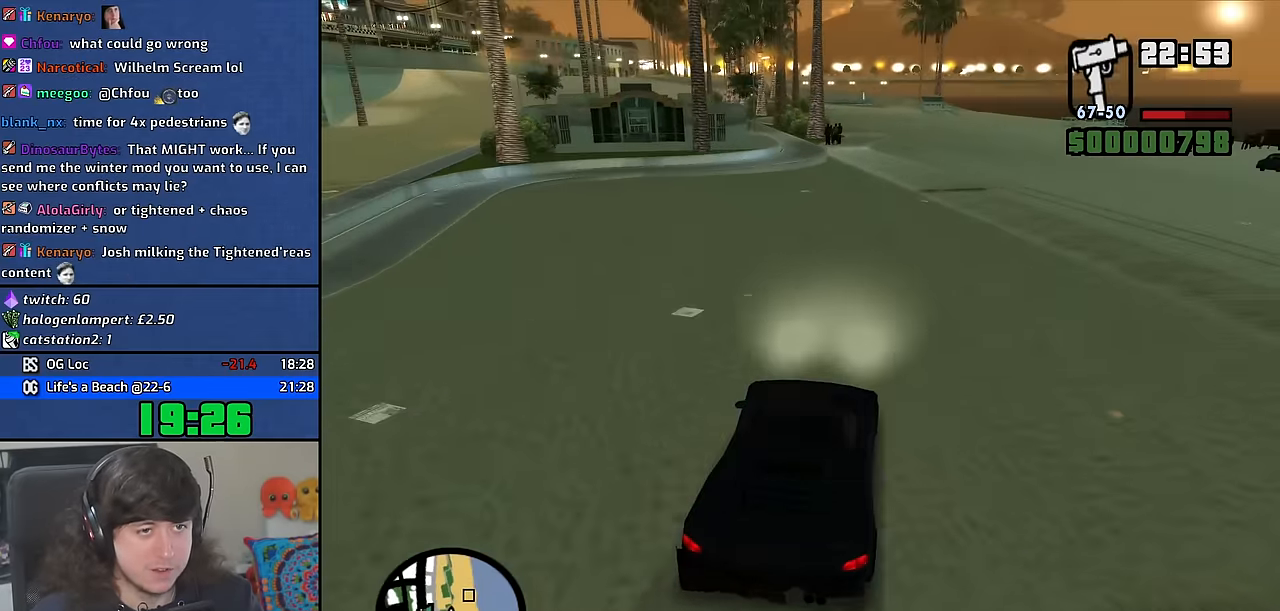
{"keys": ["w"], "mouse": [], "events": [[217, "a", "down"], [250, "a", "up"]]}
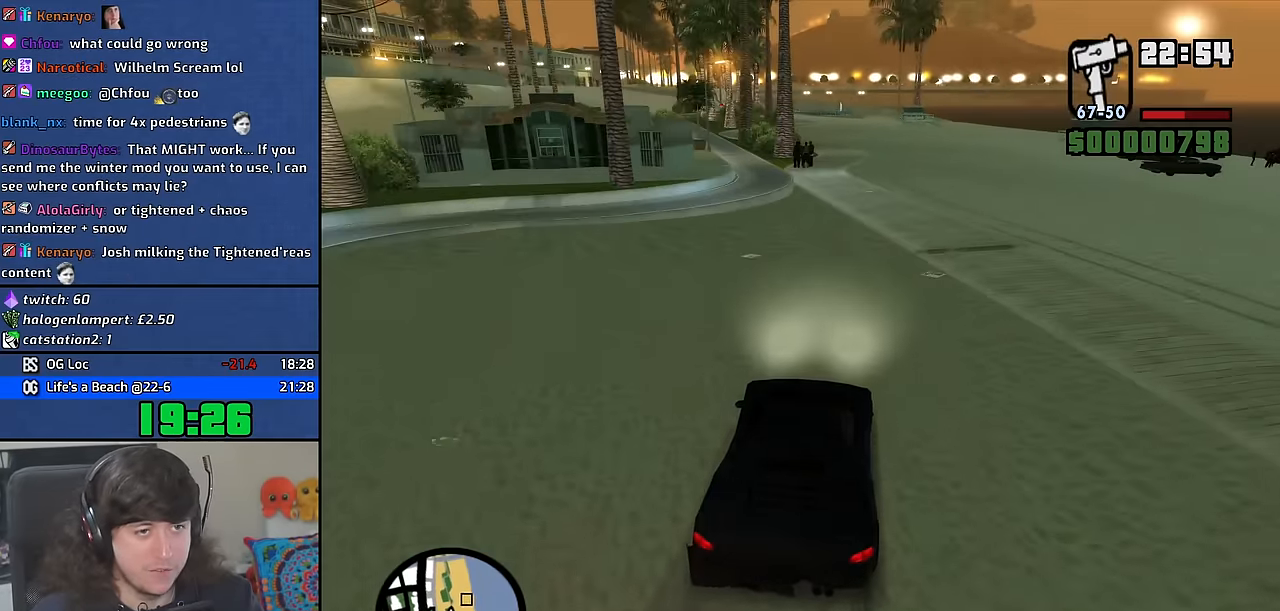
{"keys": [], "mouse": [], "events": [[183, "d", "down"], [266, "d", "up"], [400, "w", "up"]]}
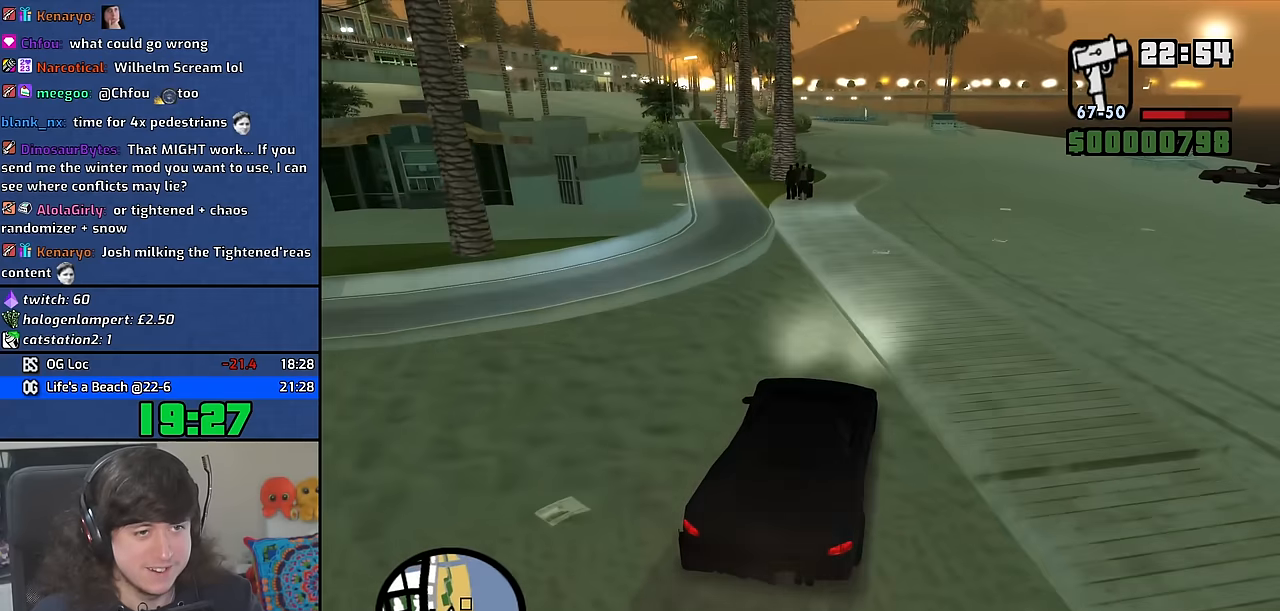
{"keys": ["s", "space"], "mouse": [], "events": [[466, "s", "down"], [483, "space", "down"]]}
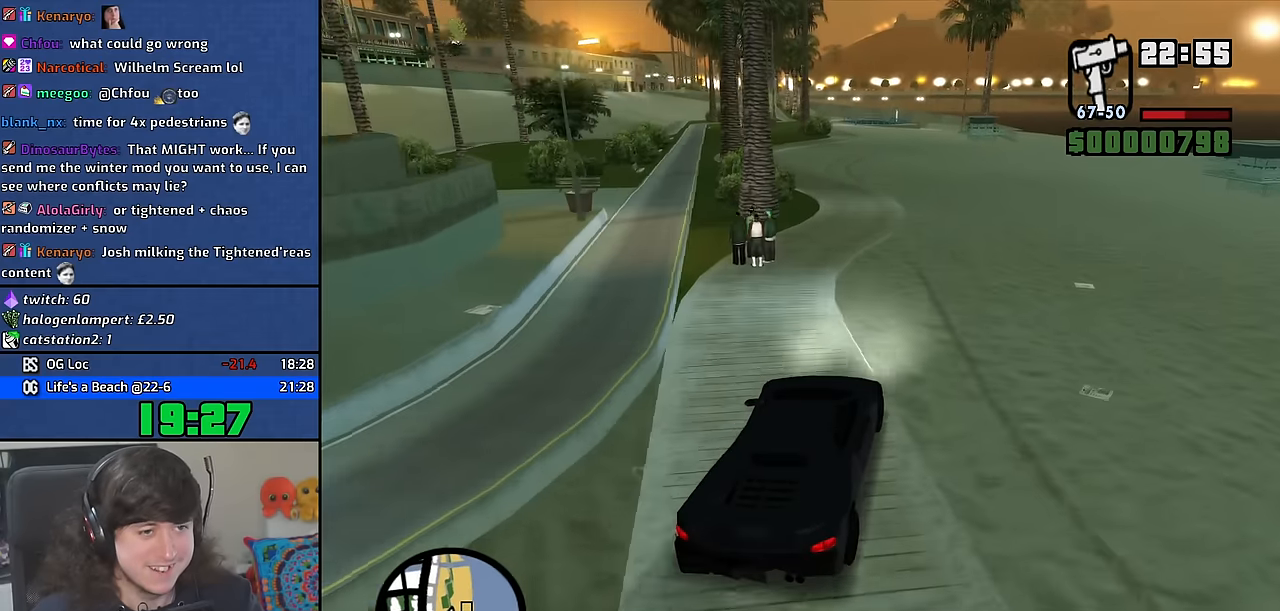
{"keys": ["a", "s", "space"], "mouse": [], "events": [[283, "a", "down"]]}
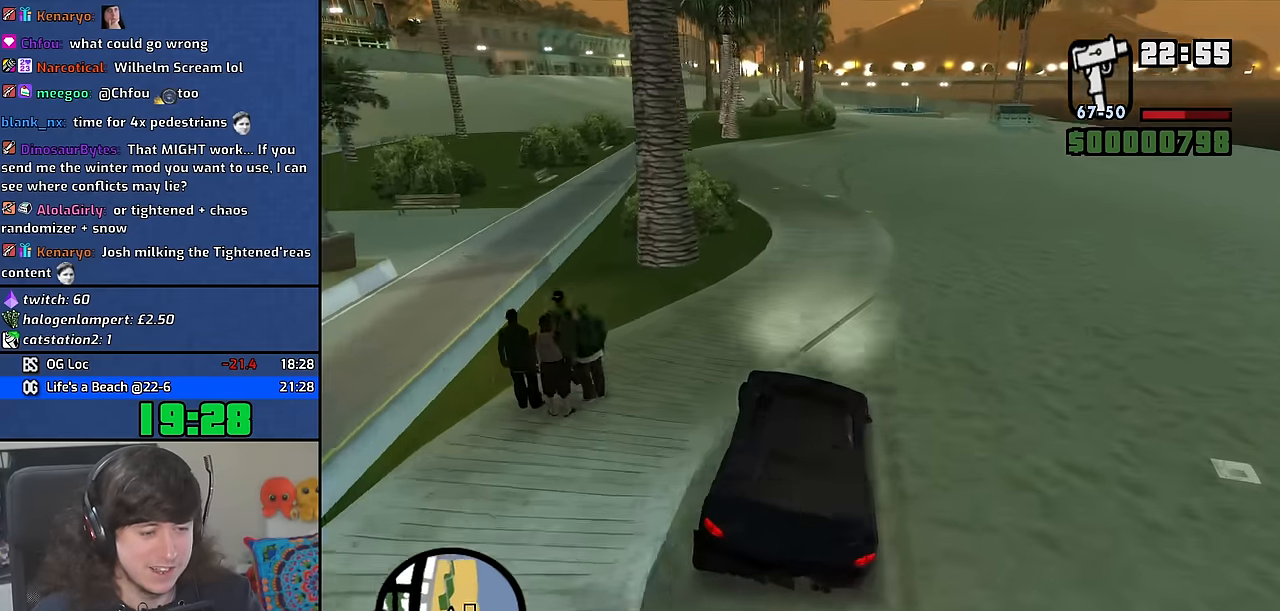
{"keys": ["f", "s"], "mouse": [], "events": [[400, "a", "up"], [400, "f", "down"], [466, "space", "up"]]}
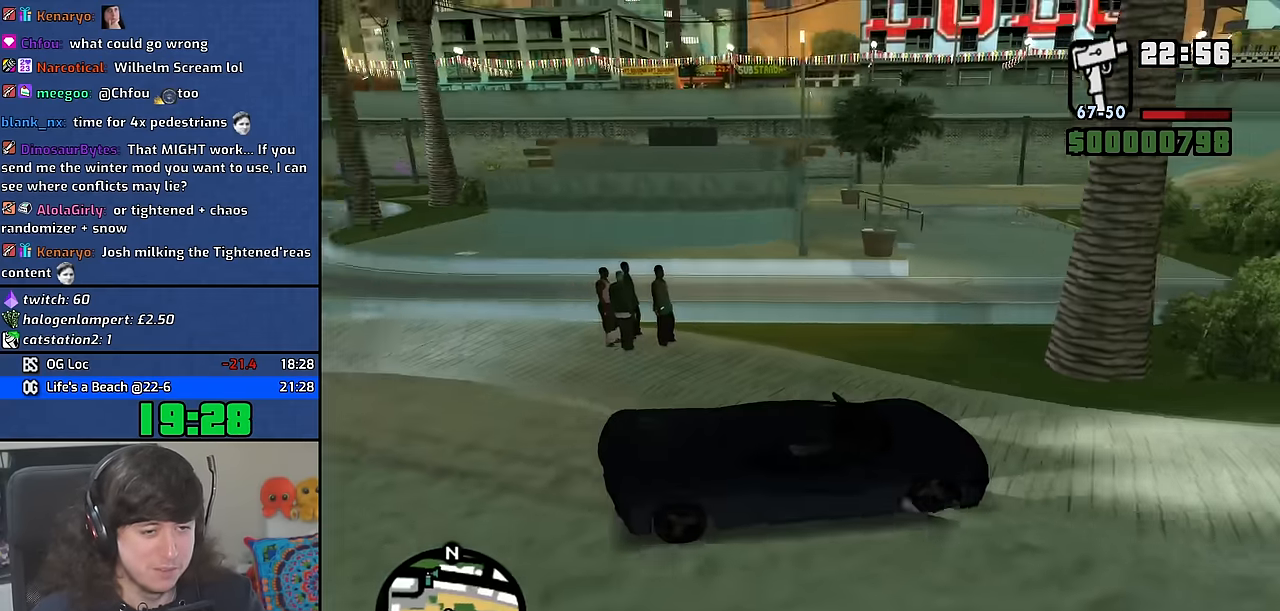
{"keys": [], "mouse": [], "events": [[83, "s", "up"], [100, "f", "up"], [183, "f", "down"], [283, "f", "up"], [366, "f", "down"], [450, "f", "up"]]}
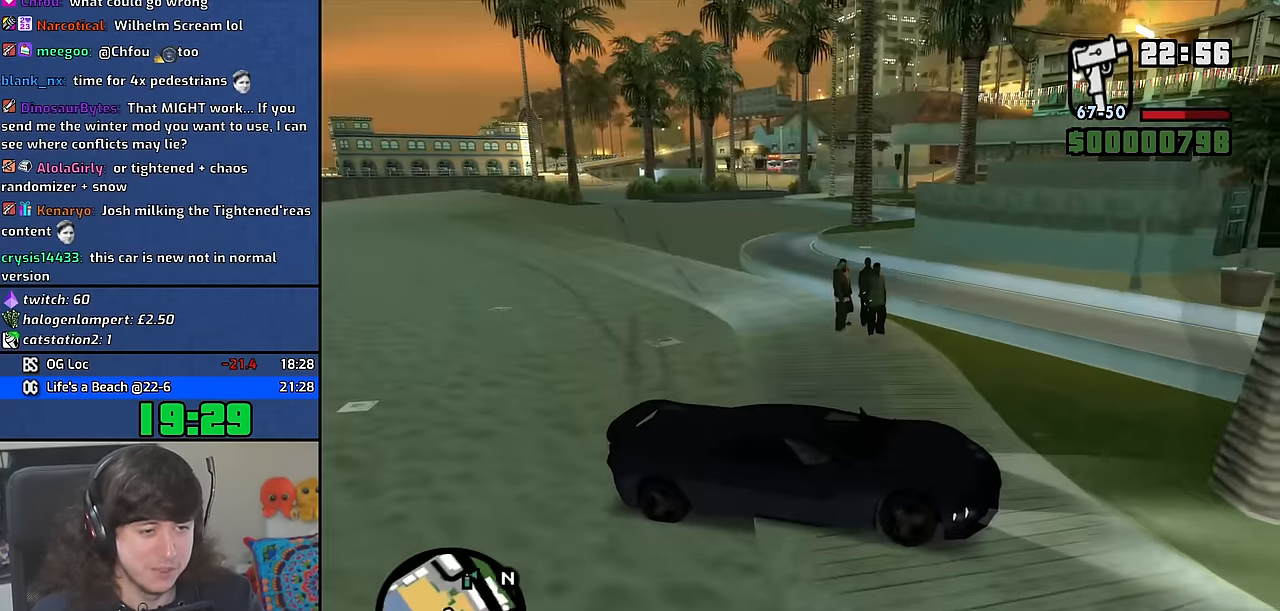
{"keys": [], "mouse": [], "events": [[33, "f", "down"], [133, "f", "up"], [216, "f", "down"], [283, "f", "up"], [383, "f", "down"], [450, "f", "up"]]}
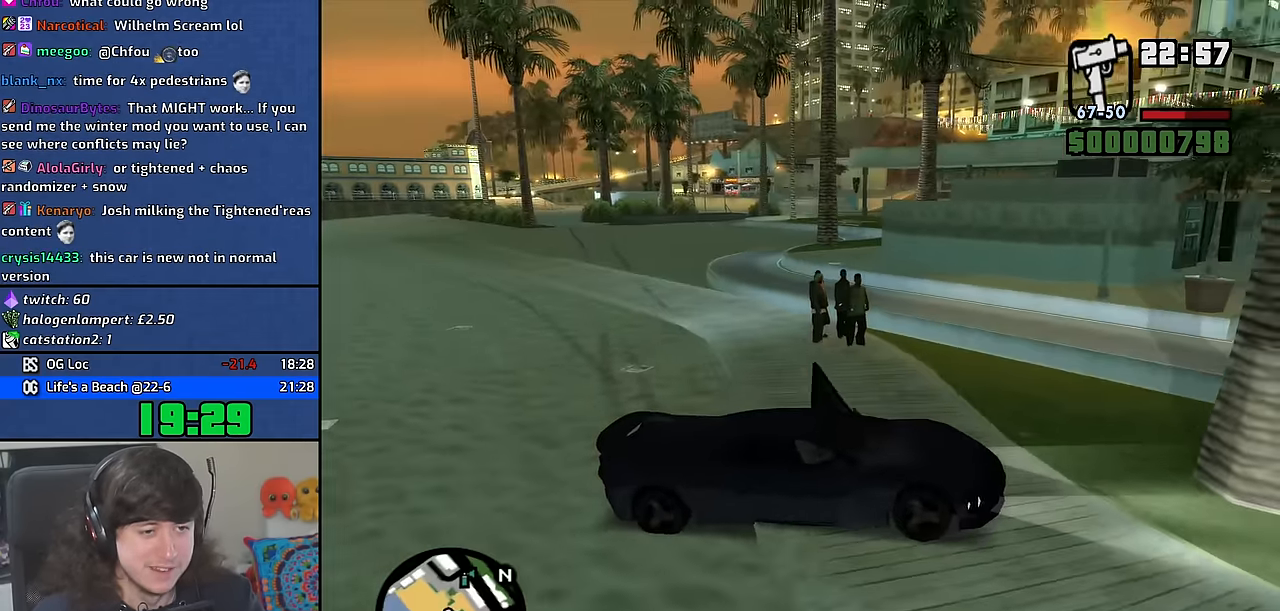
{"keys": ["w"], "mouse": ["right"], "events": [[50, "f", "down"], [83, "f", "up"], [100, "mouse_right", "down"], [183, "w", "down"]]}
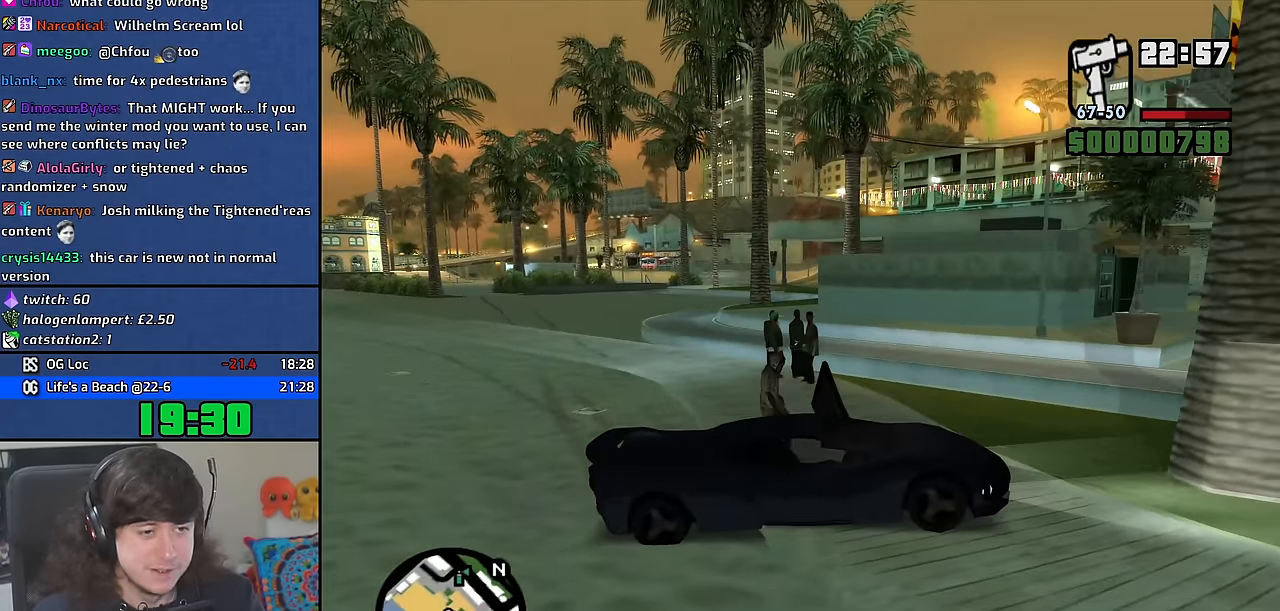
{"keys": ["g"], "mouse": ["right"], "events": [[333, "g", "down"], [333, "w", "up"], [400, "g", "up"], [466, "g", "down"]]}
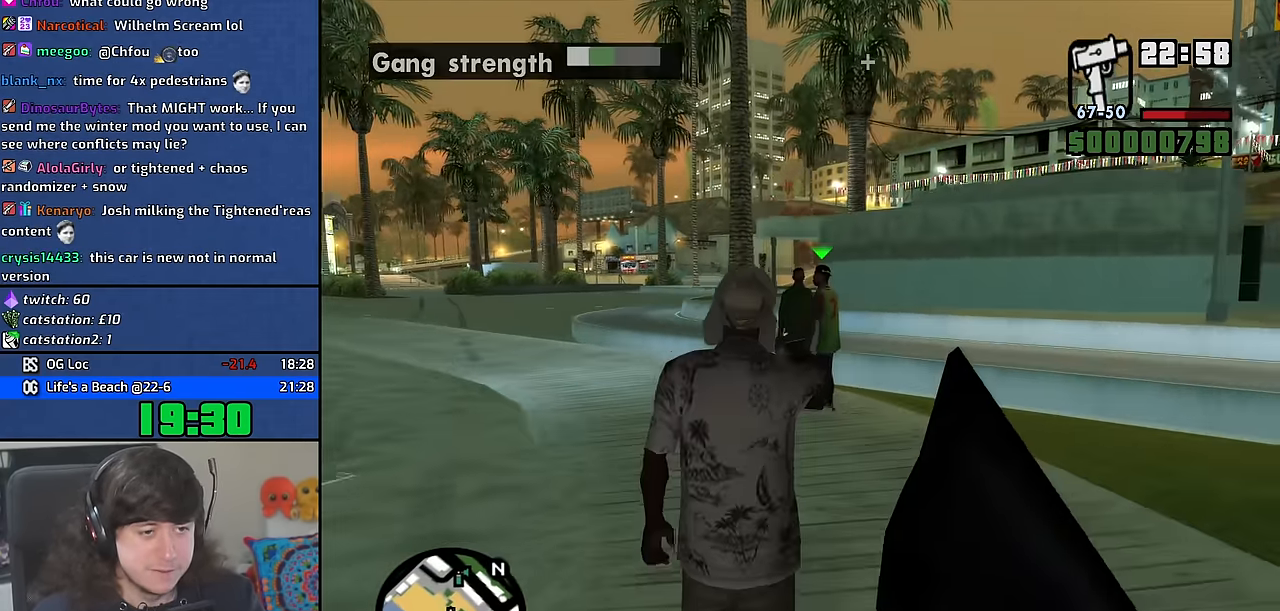
{"keys": ["f"], "mouse": [], "events": [[16, "mouse_right", "up"], [50, "g", "up"], [150, "f", "down"], [233, "f", "up"], [333, "f", "down"], [400, "f", "up"], [484, "f", "down"]]}
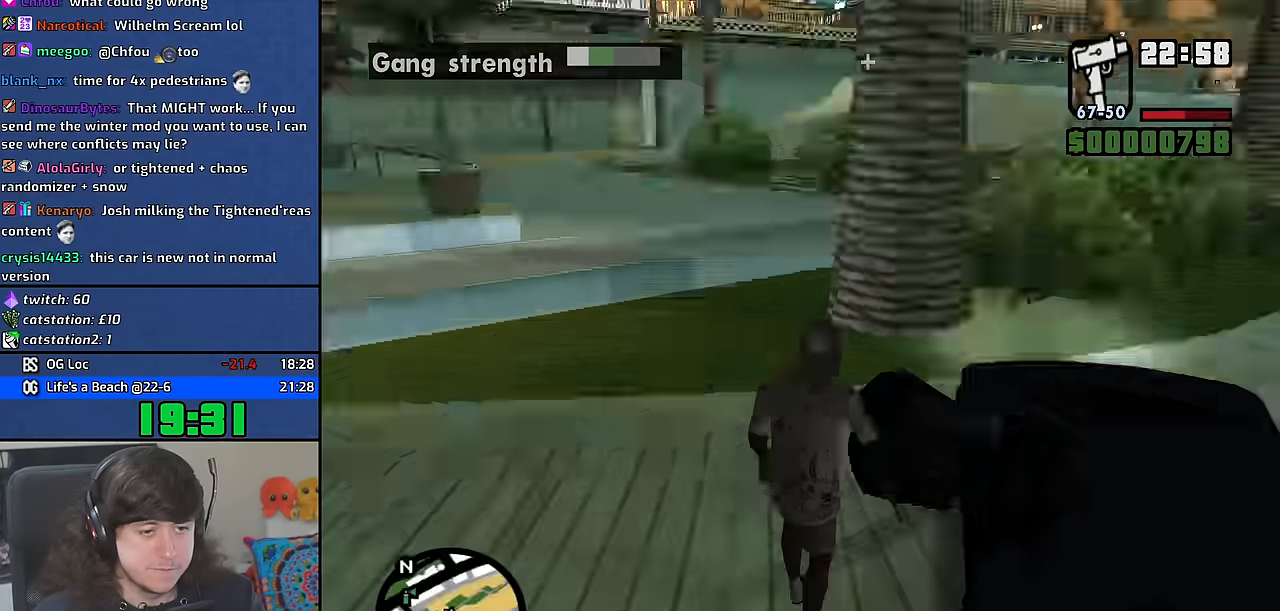
{"keys": [], "mouse": [], "events": [[67, "f", "up"]]}
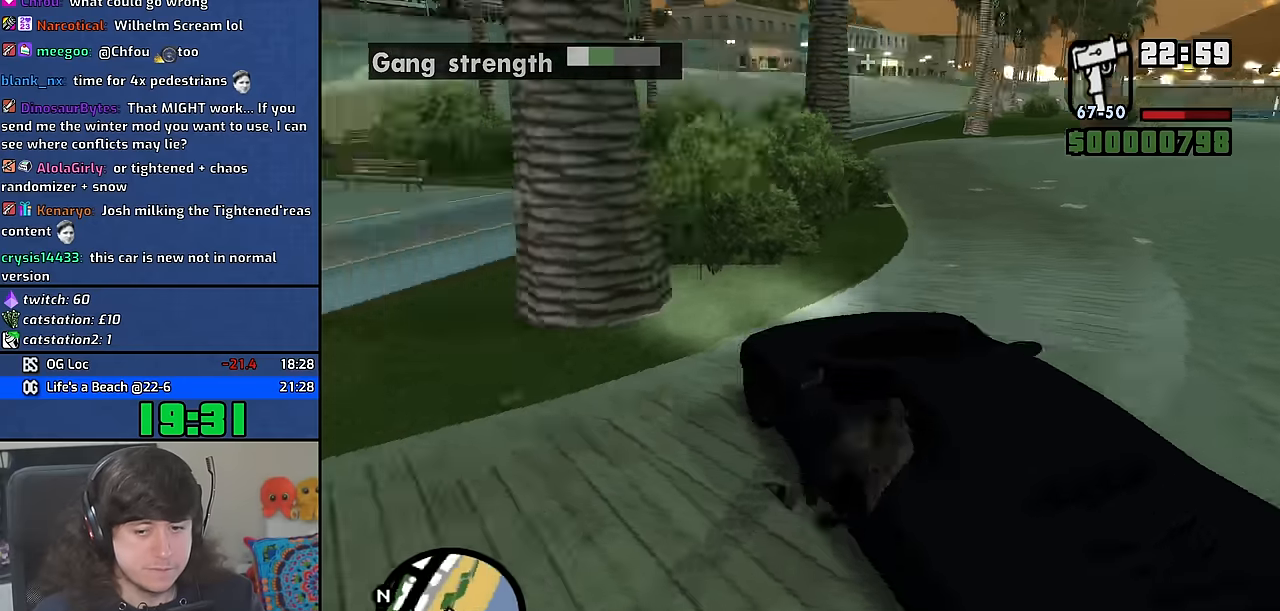
{"keys": ["6", "d", "shift", "w"], "mouse": [], "events": [[100, "a", "down"], [100, "shift", "down"], [100, "w", "down"], [267, "a", "up"], [284, "d", "down"], [384, "6", "down"]]}
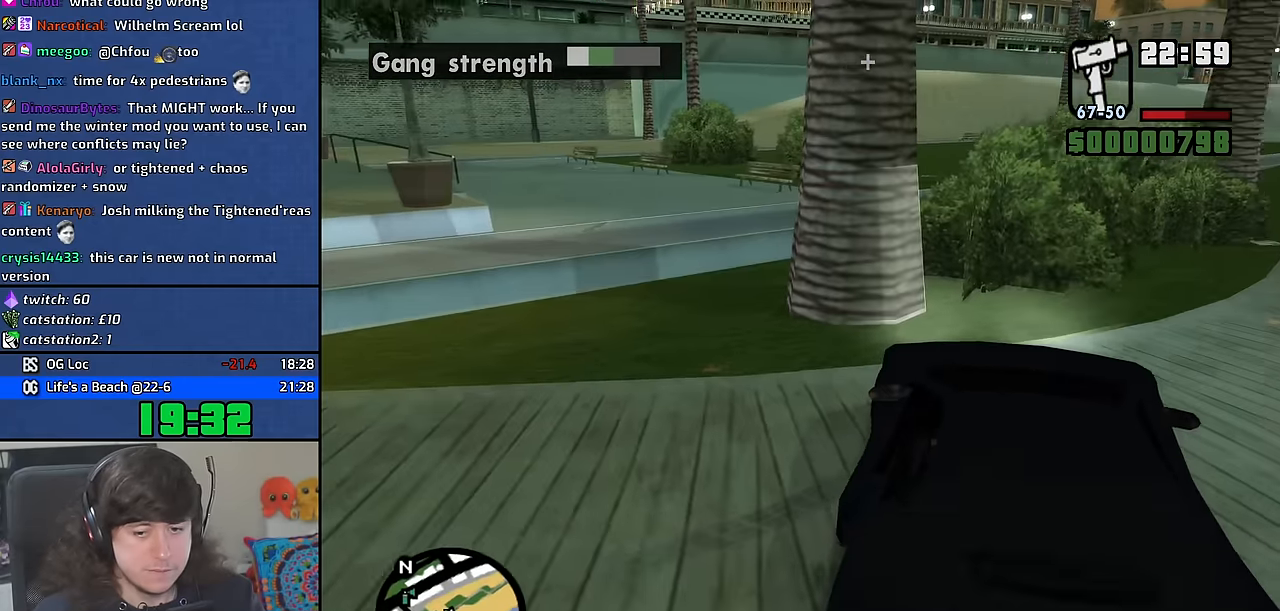
{"keys": ["d"], "mouse": [], "events": [[300, "shift", "up"], [367, "6", "up"], [434, "w", "up"]]}